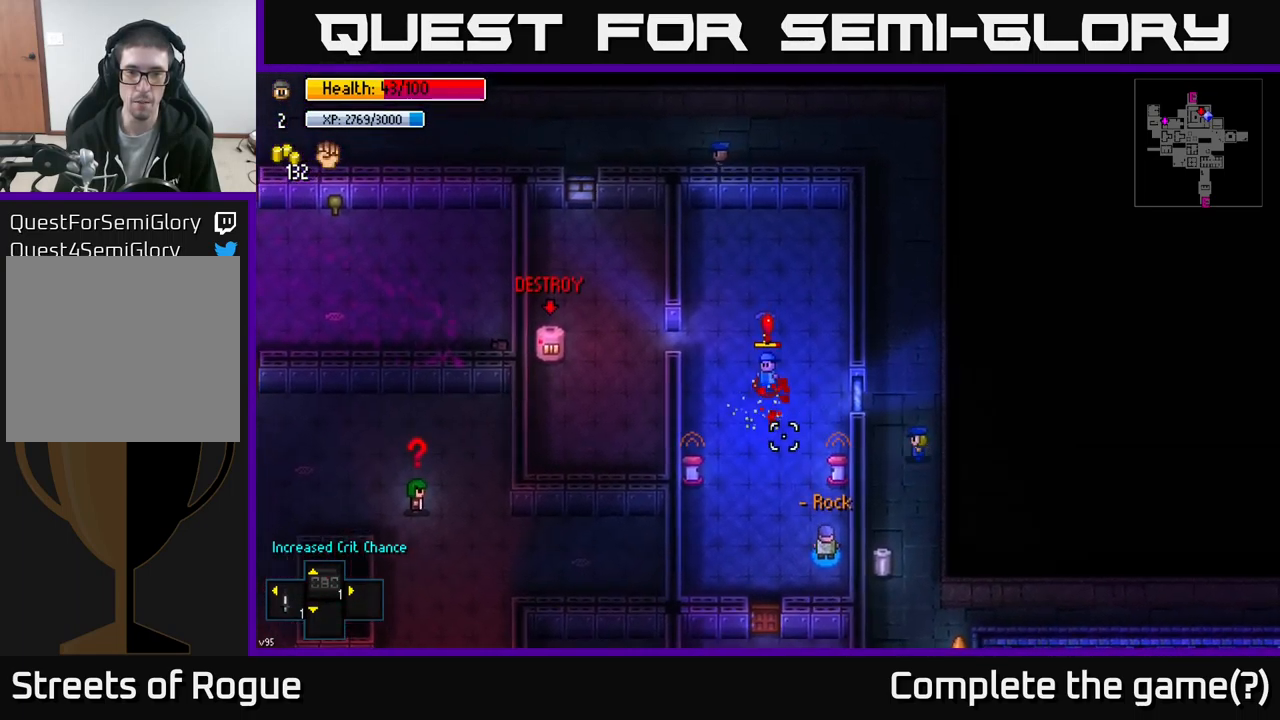
Gameplay with a controller (Xbox layout); each line is a JSON object with the inputs held at the frame after it. "events" lists button and stick changes between this image and that frame as [ms after this image, input, new state], when the widget could be followed in between.
{"buttons": [], "left_stick": "center", "right_stick": "up", "events": [[117, "R1", "down"], [234, "R1", "up"]]}
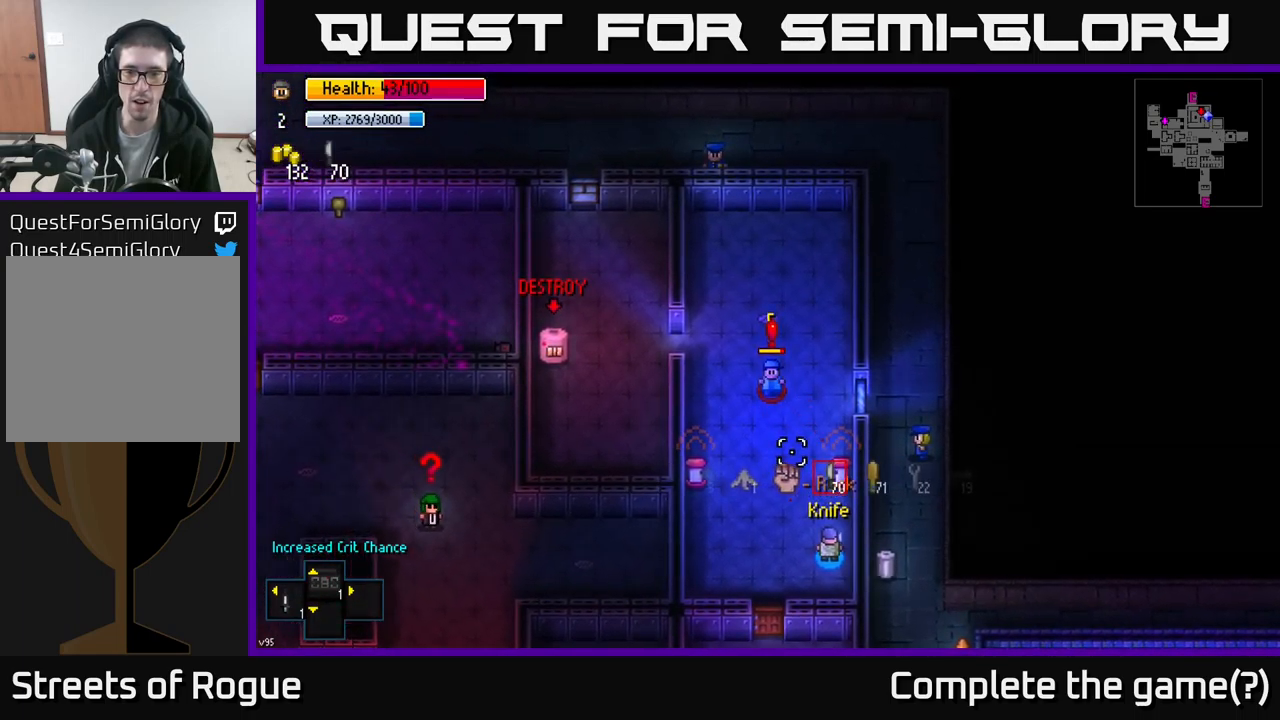
{"buttons": [], "left_stick": "center", "right_stick": "up", "events": []}
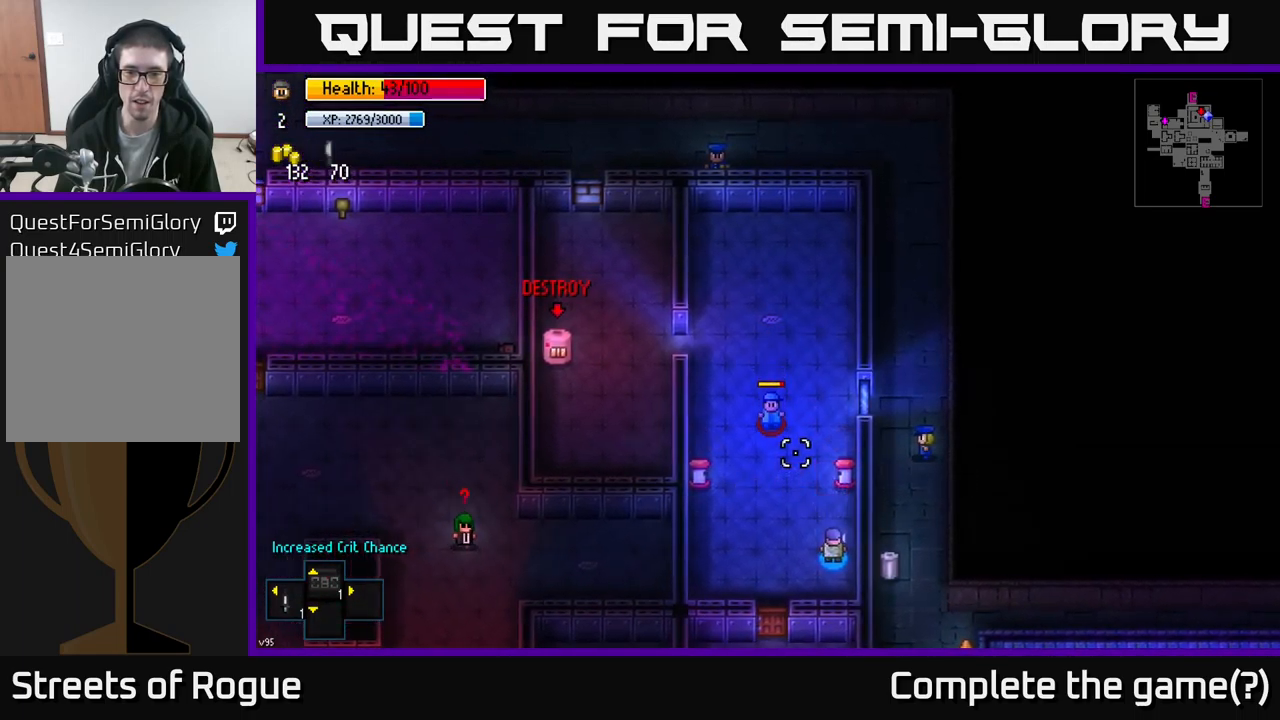
{"buttons": [], "left_stick": "center", "right_stick": "up", "events": [[117, "left_stick", "left"], [267, "R2", "down"], [350, "left_stick", "up"], [367, "R2", "up"], [450, "left_stick", "center"]]}
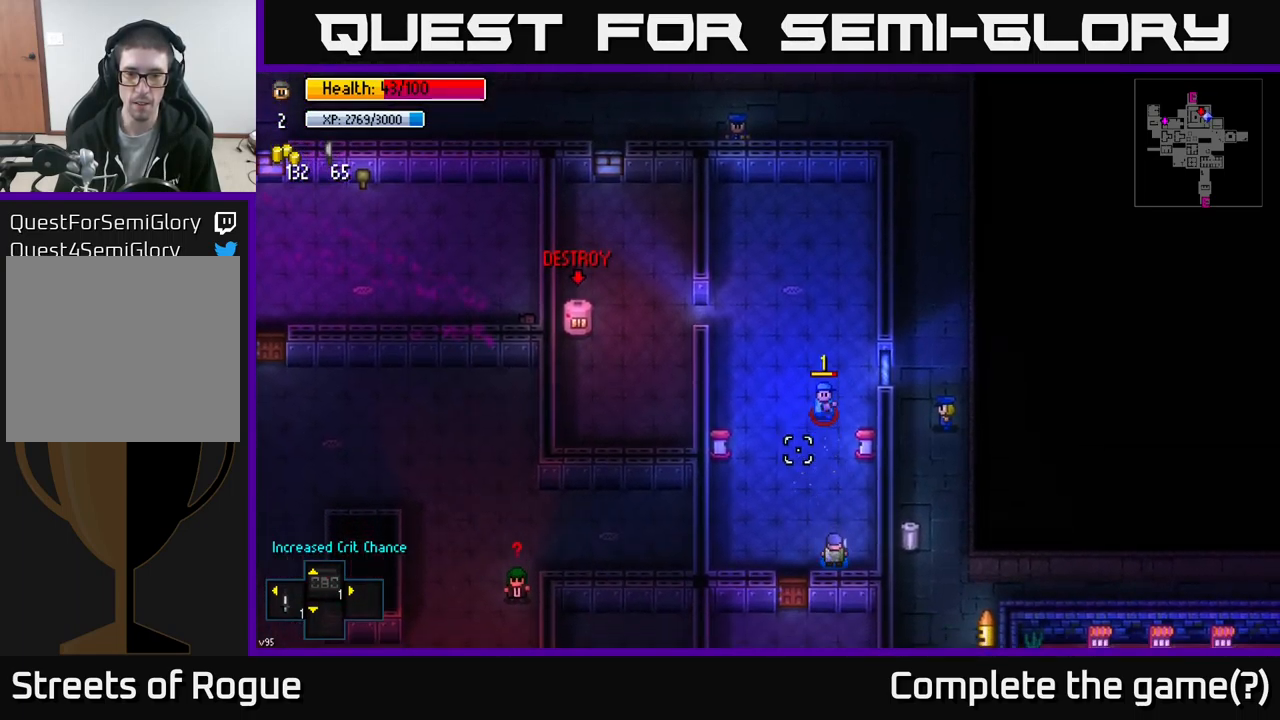
{"buttons": [], "left_stick": "up", "right_stick": "up", "events": [[84, "left_stick", "down-left"], [150, "left_stick", "center"], [200, "left_stick", "up"]]}
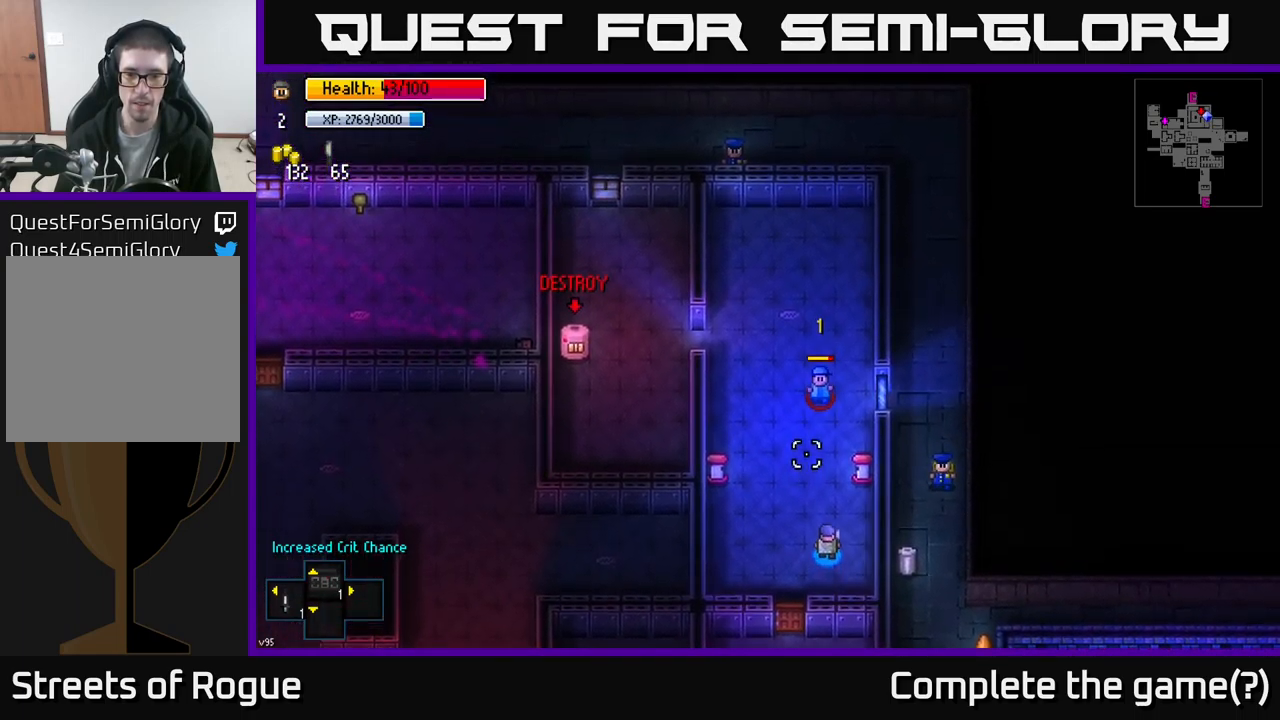
{"buttons": [], "left_stick": "center", "right_stick": "up", "events": [[217, "R2", "down"], [284, "left_stick", "center"], [317, "R2", "up"]]}
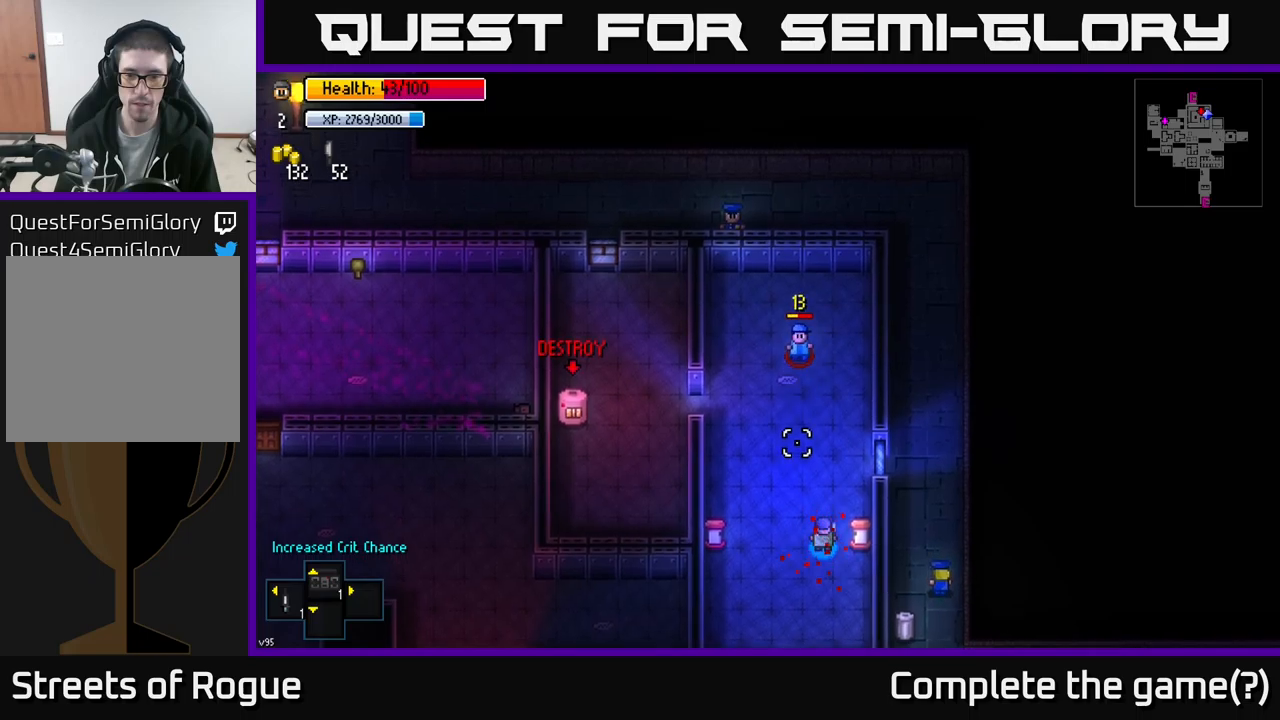
{"buttons": [], "left_stick": "up", "right_stick": "up", "events": [[17, "left_stick", "up-left"], [167, "left_stick", "up"]]}
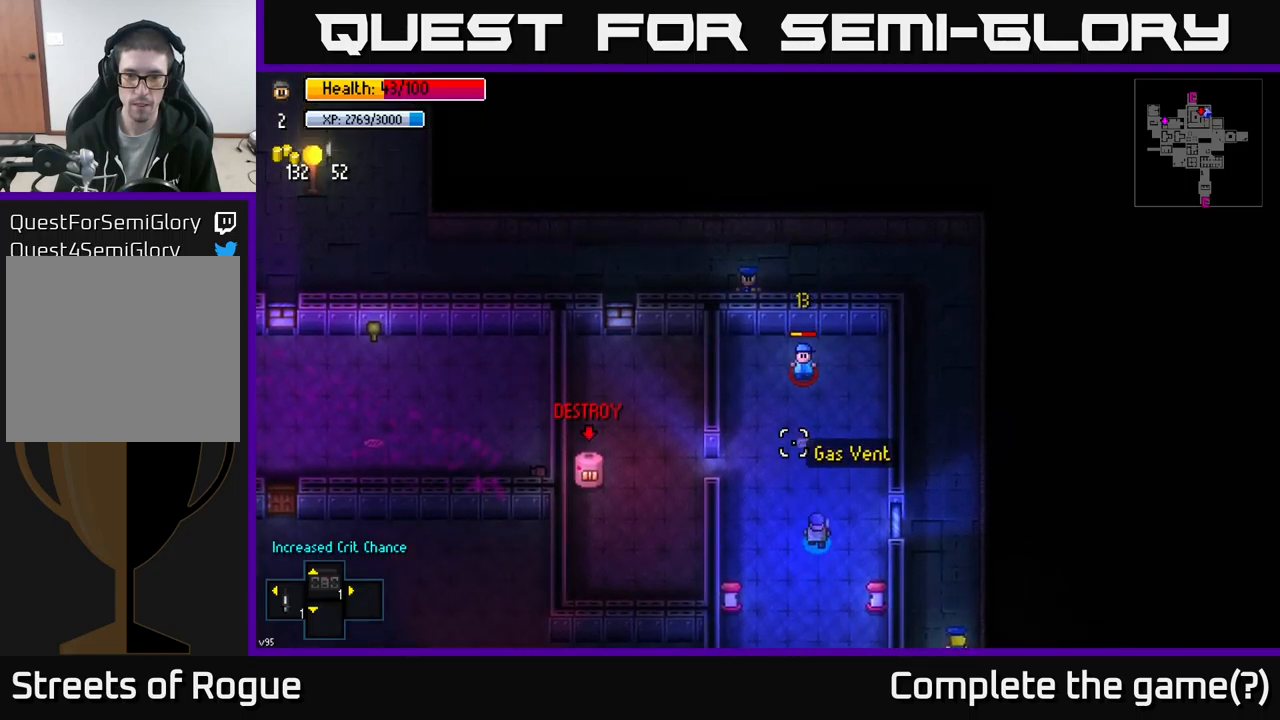
{"buttons": [], "left_stick": "down-left", "right_stick": "up", "events": [[233, "R2", "down"], [300, "left_stick", "center"], [317, "R2", "up"], [367, "left_stick", "down"], [450, "left_stick", "down-left"]]}
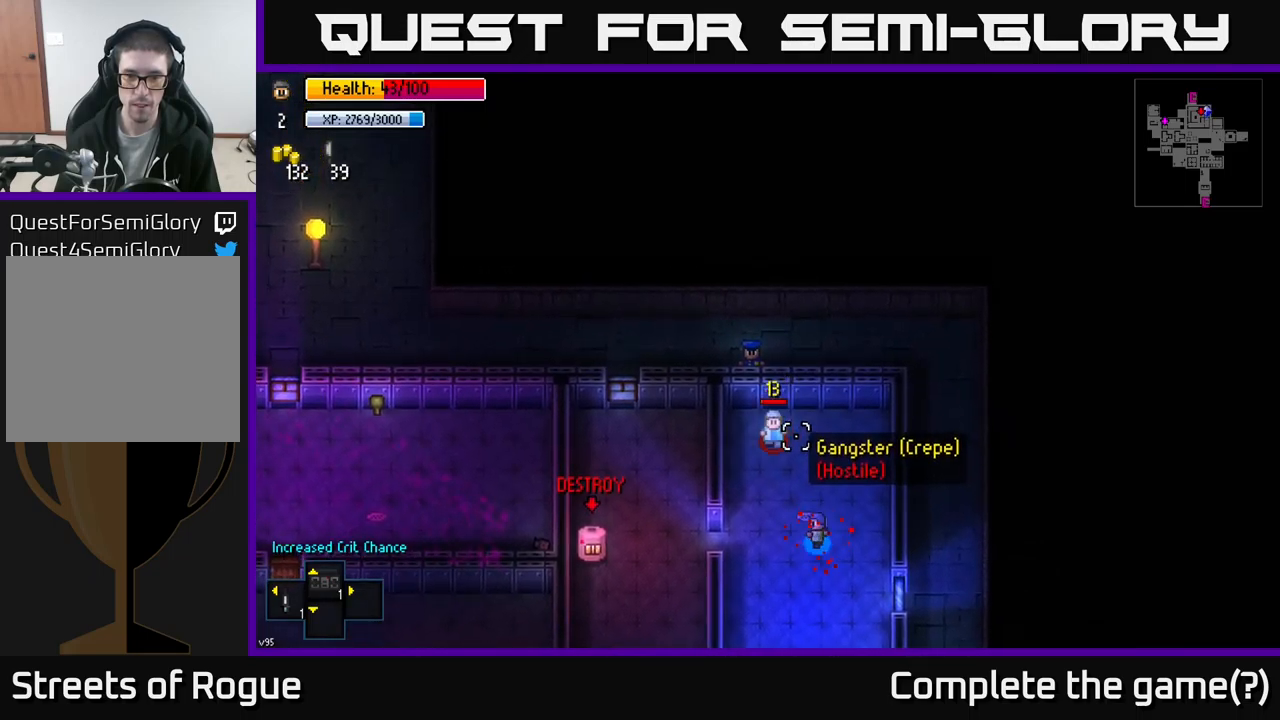
{"buttons": [], "left_stick": "left", "right_stick": "up", "events": [[50, "left_stick", "left"], [200, "left_stick", "up-left"], [267, "R2", "down"], [350, "R2", "up"], [367, "left_stick", "down-left"], [483, "left_stick", "left"]]}
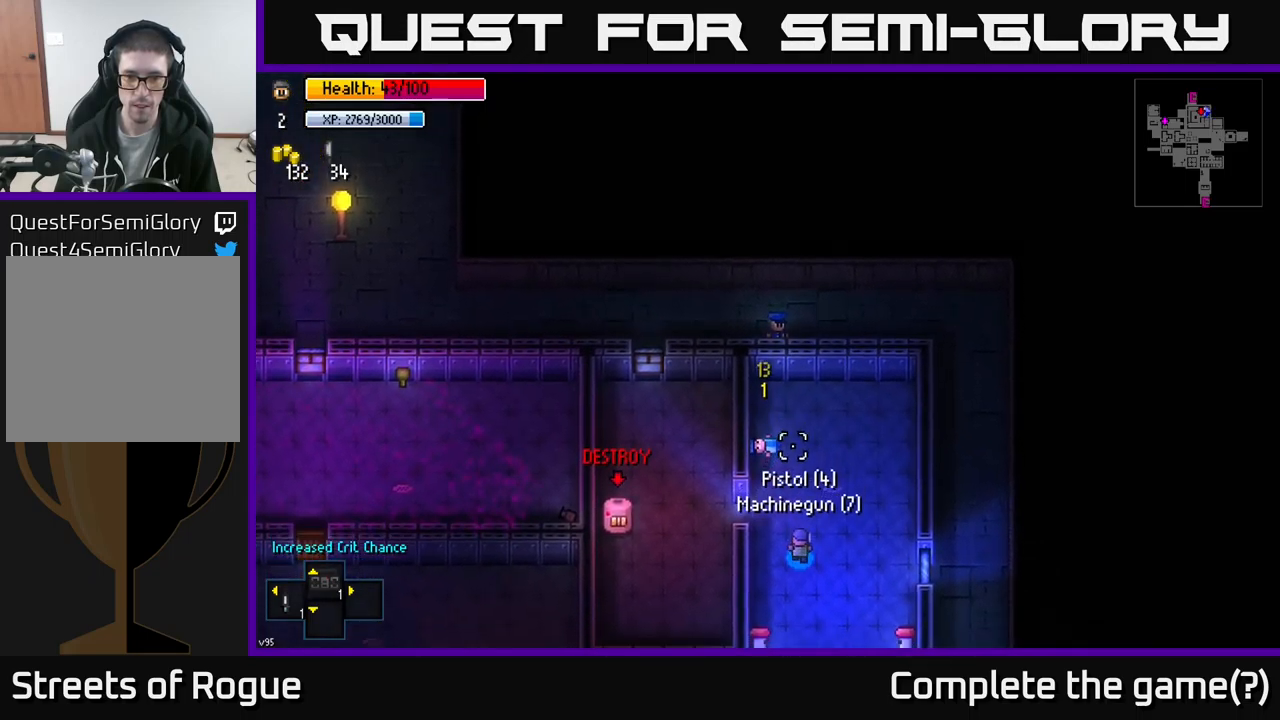
{"buttons": [], "left_stick": "up", "right_stick": "center", "events": [[33, "left_stick", "up-left"], [83, "right_stick", "center"], [300, "left_stick", "up"]]}
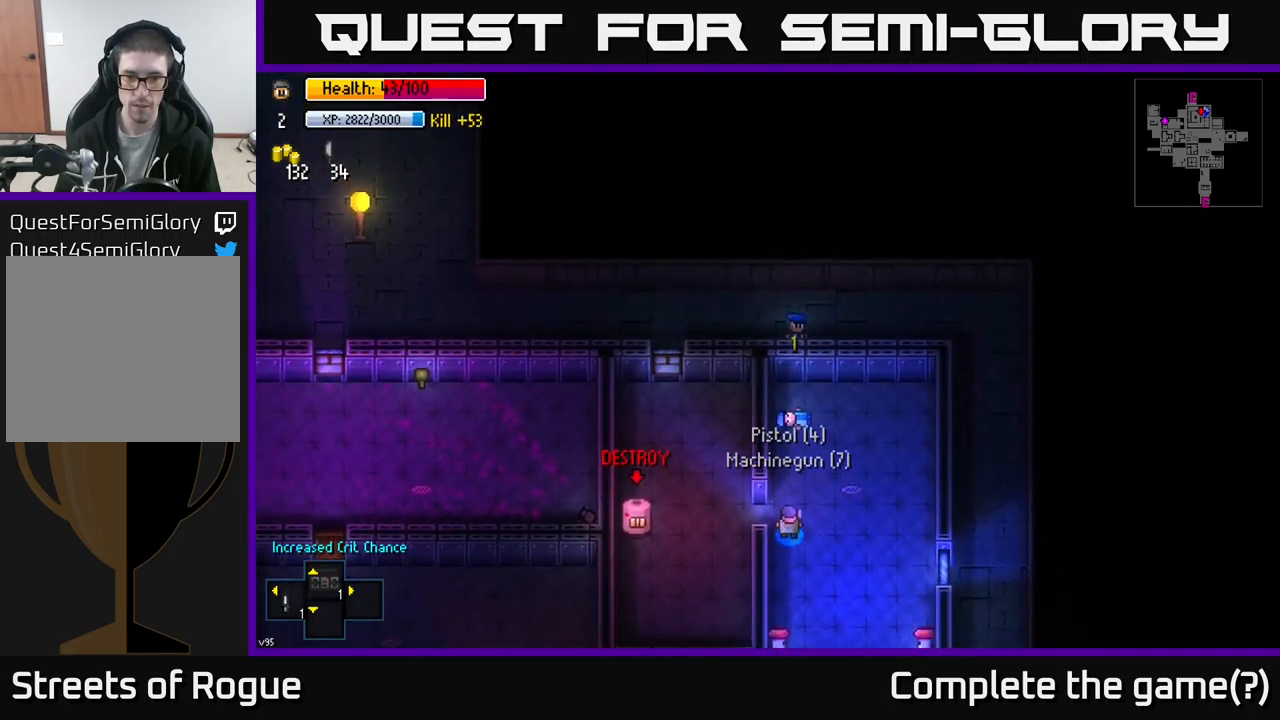
{"buttons": [], "left_stick": "down", "right_stick": "down", "events": [[217, "A", "down"], [300, "A", "up"], [433, "left_stick", "down"], [483, "right_stick", "down"]]}
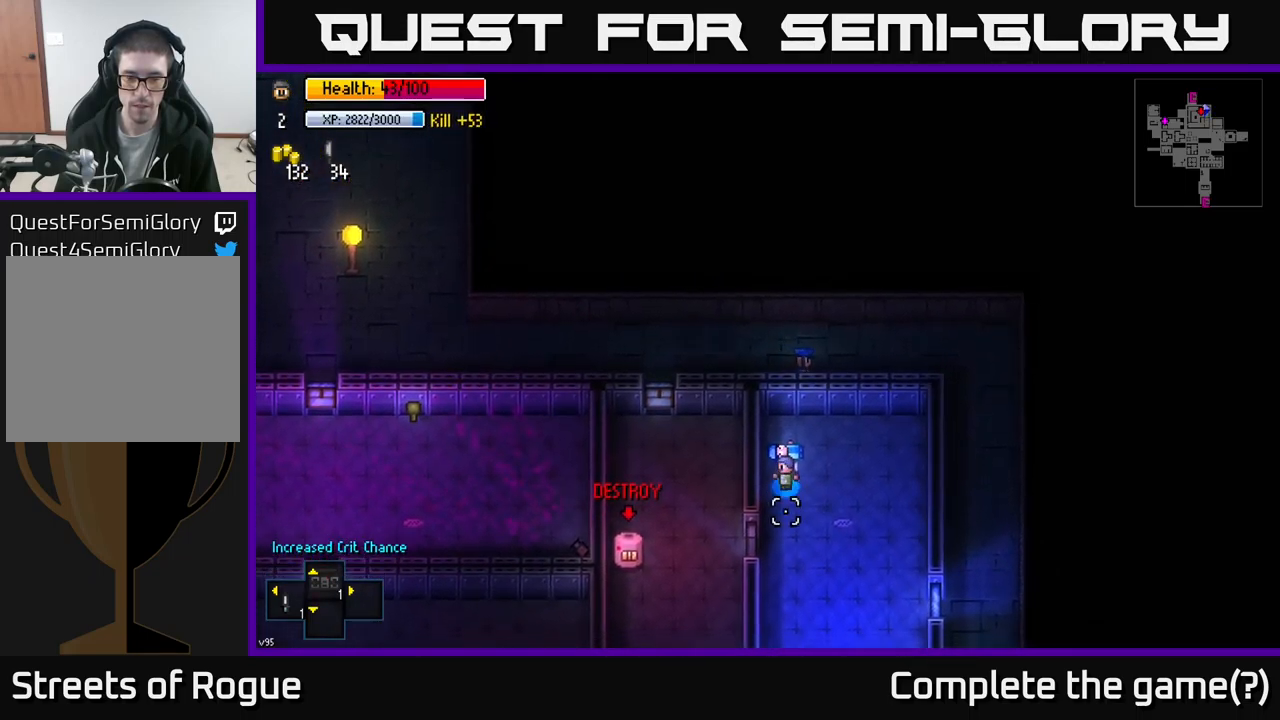
{"buttons": [], "left_stick": "center", "right_stick": "down", "events": [[67, "left_stick", "down-right"], [267, "left_stick", "right"], [450, "left_stick", "center"]]}
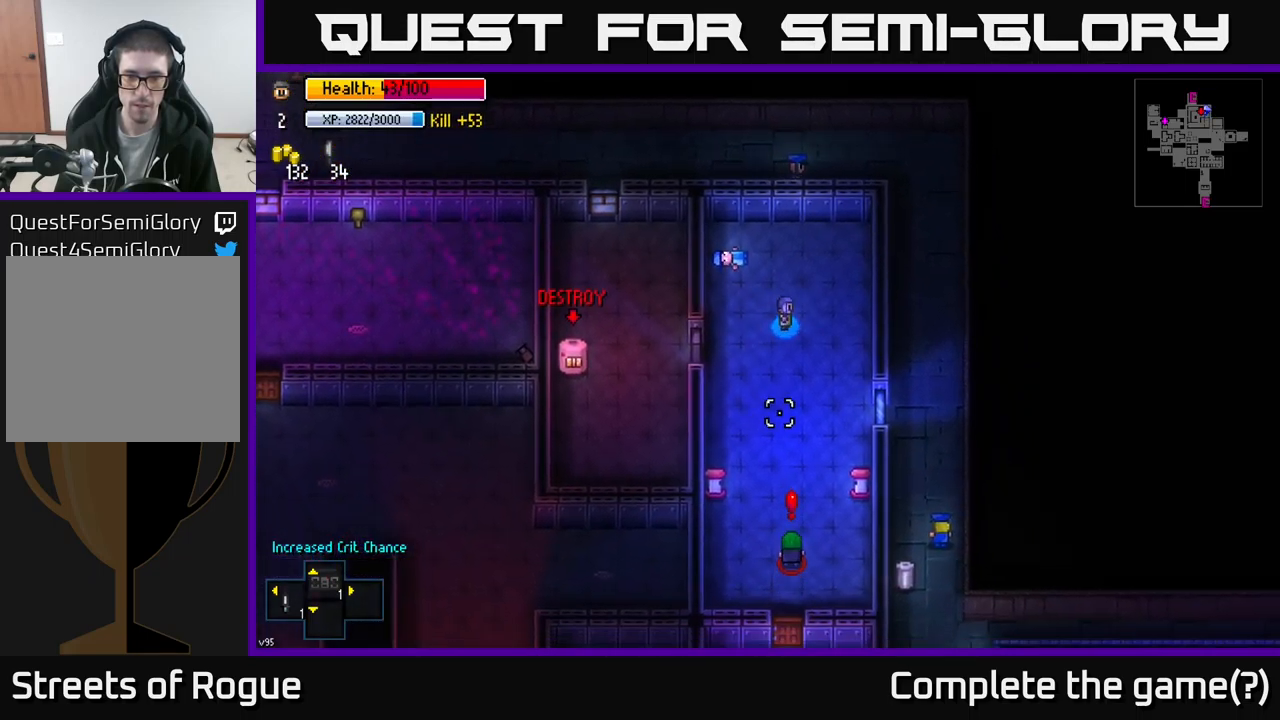
{"buttons": [], "left_stick": "center", "right_stick": "down", "events": [[50, "R1", "down"], [133, "R1", "up"]]}
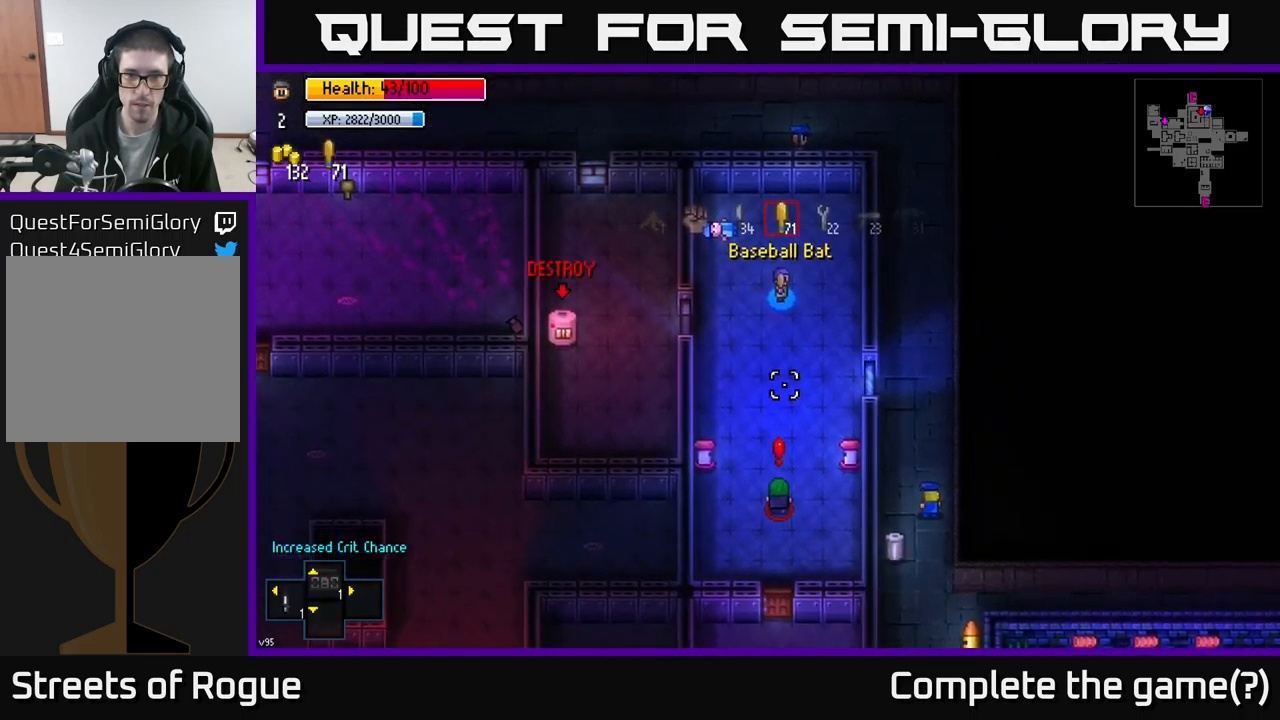
{"buttons": [], "left_stick": "center", "right_stick": "down", "events": [[50, "R1", "down"], [167, "R1", "up"], [300, "R1", "down"], [383, "R1", "up"]]}
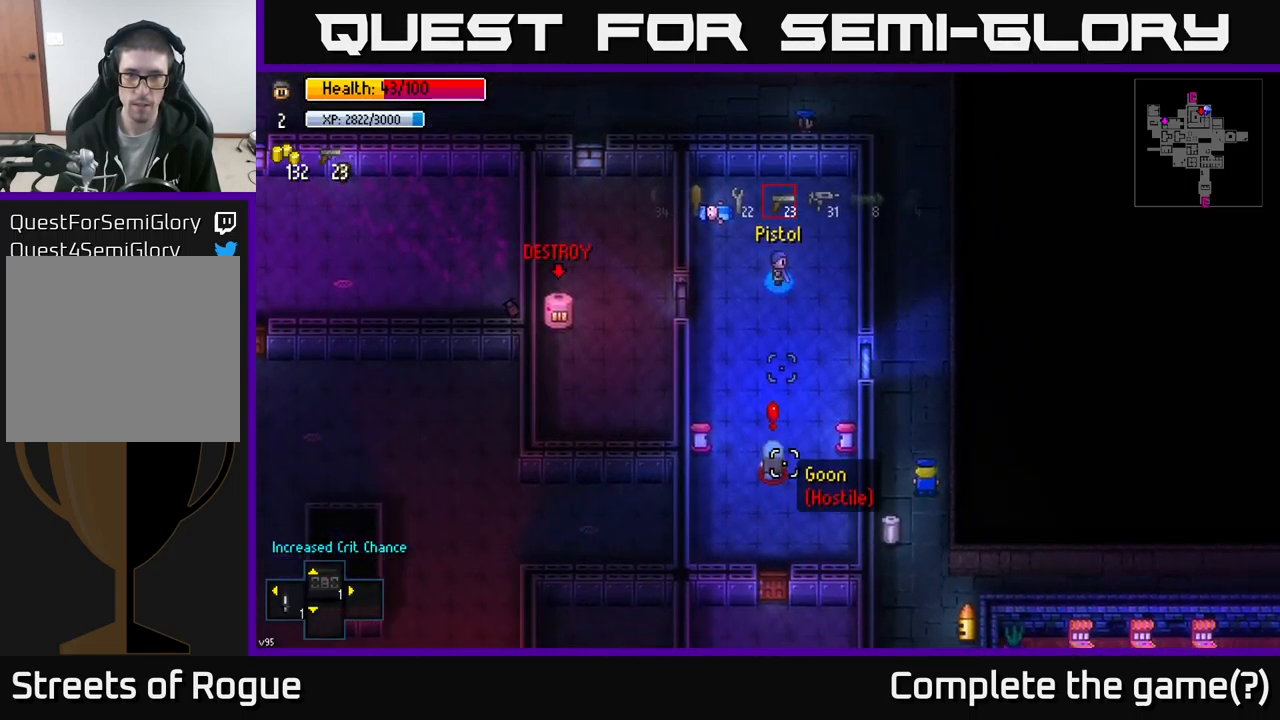
{"buttons": [], "left_stick": "center", "right_stick": "down", "events": [[217, "R1", "down"], [283, "R1", "up"]]}
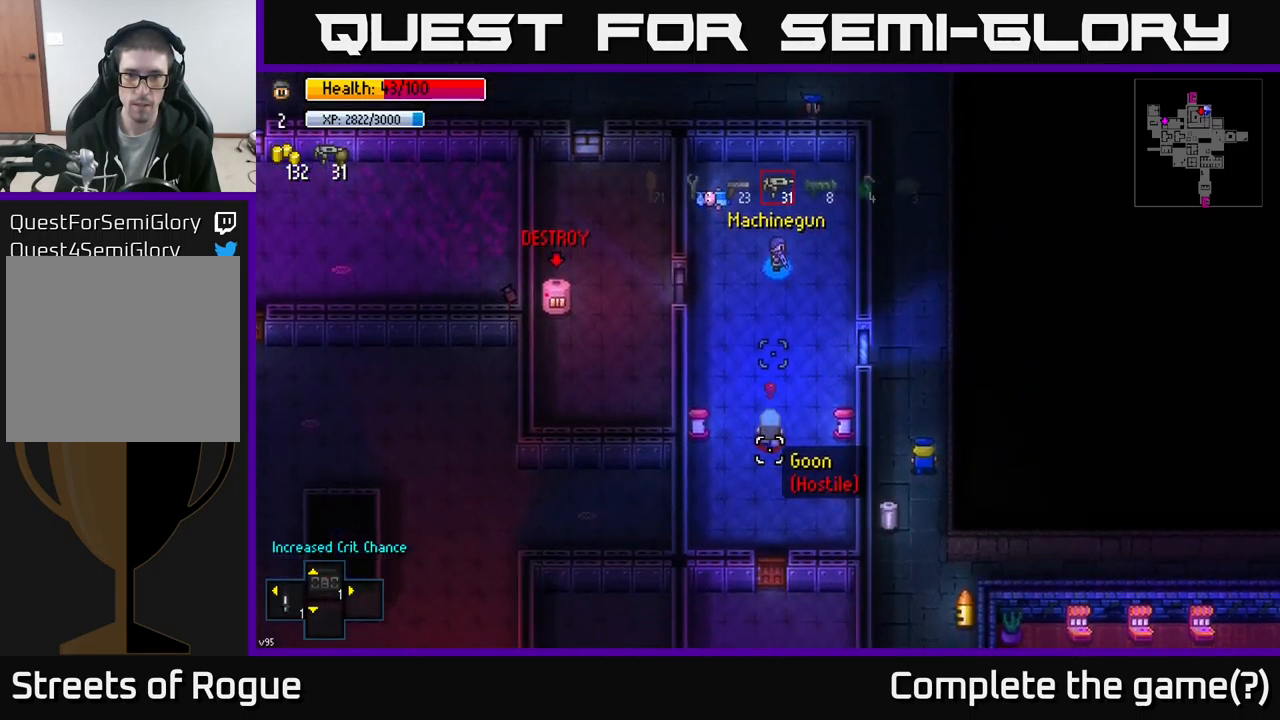
{"buttons": [], "left_stick": "center", "right_stick": "down", "events": [[67, "R2", "down"], [499, "R2", "up"]]}
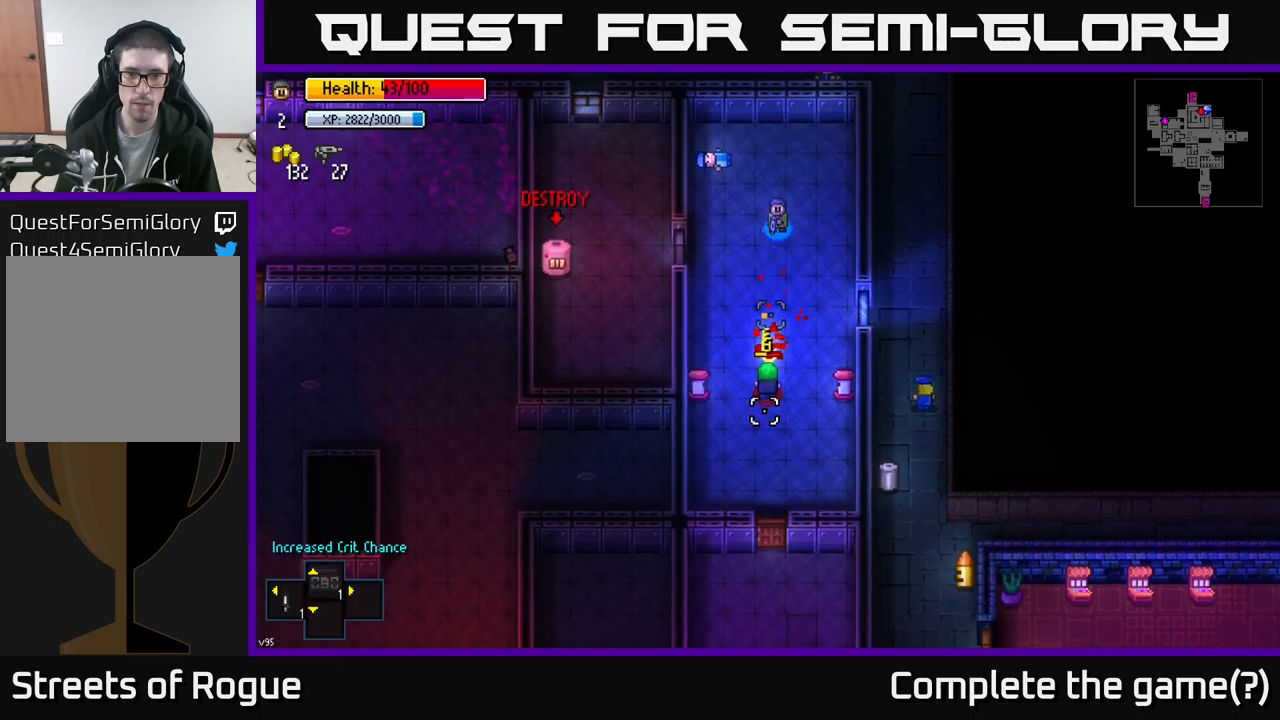
{"buttons": ["R2"], "left_stick": "center", "right_stick": "down", "events": [[467, "R2", "down"]]}
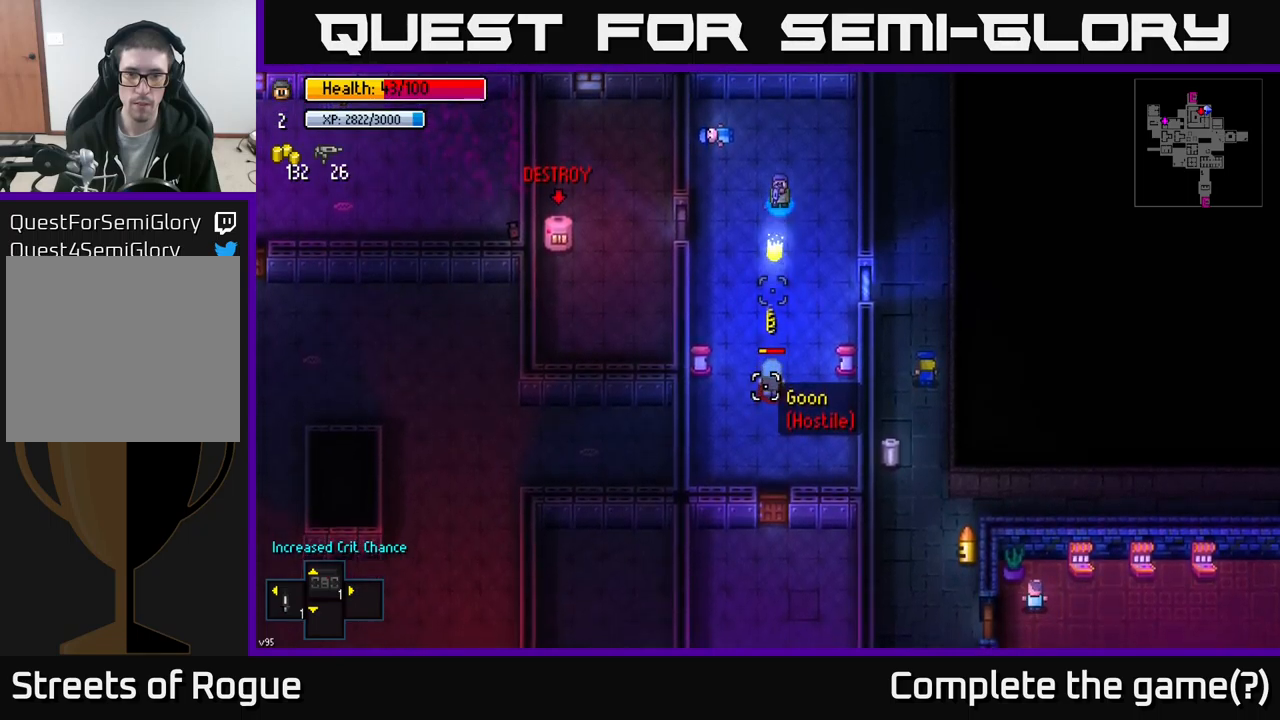
{"buttons": [], "left_stick": "center", "right_stick": "down", "events": [[33, "R2", "up"], [350, "R2", "down"], [417, "R2", "up"]]}
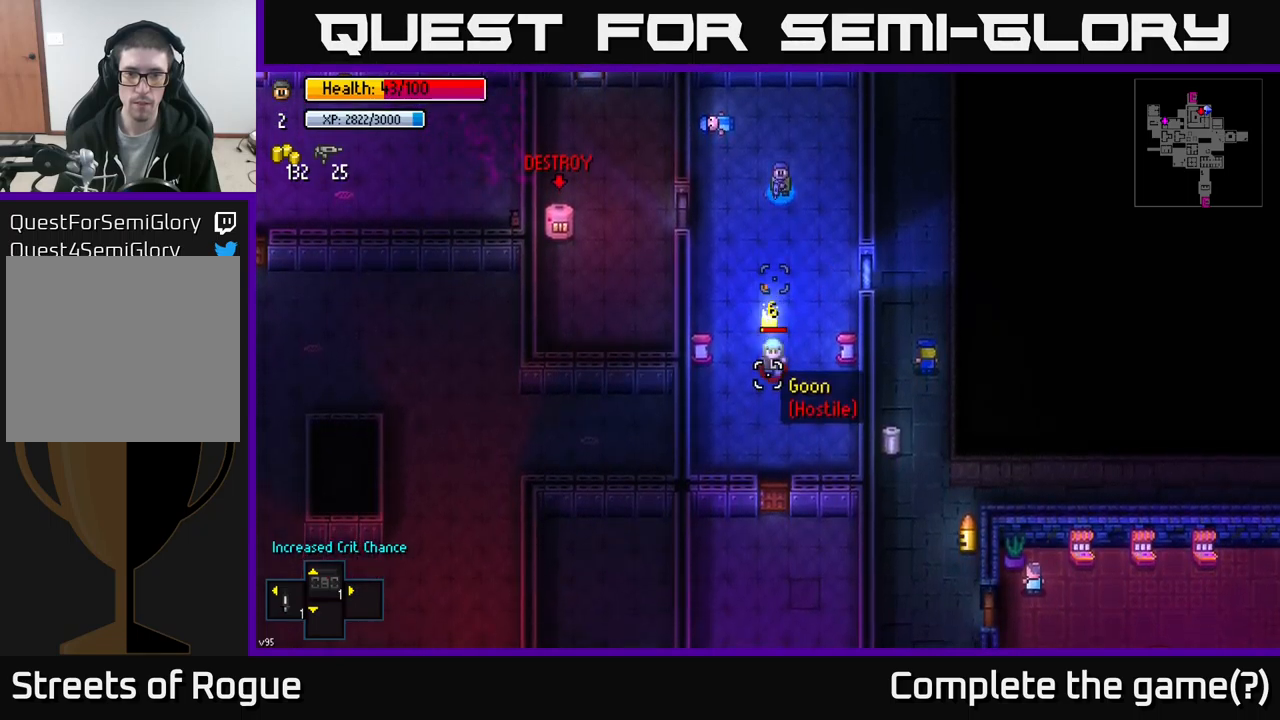
{"buttons": [], "left_stick": "down", "right_stick": "center", "events": [[300, "left_stick", "down"], [350, "right_stick", "center"]]}
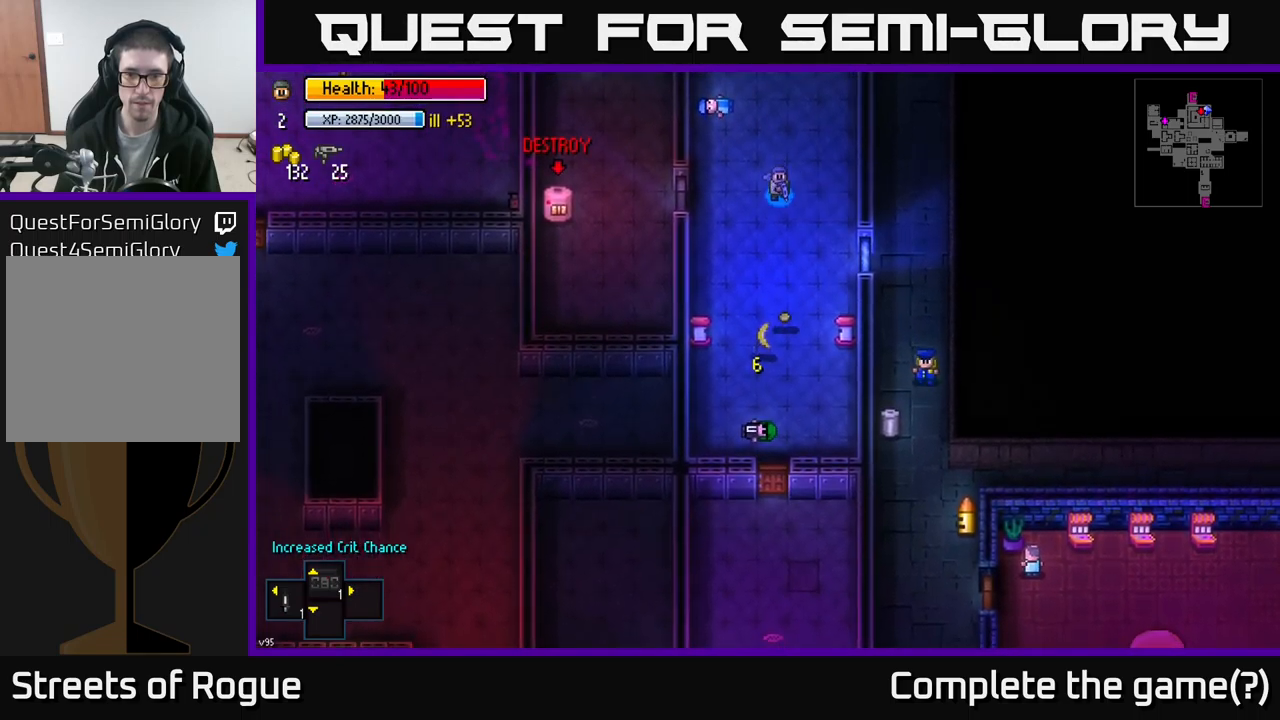
{"buttons": [], "left_stick": "down", "right_stick": "center", "events": []}
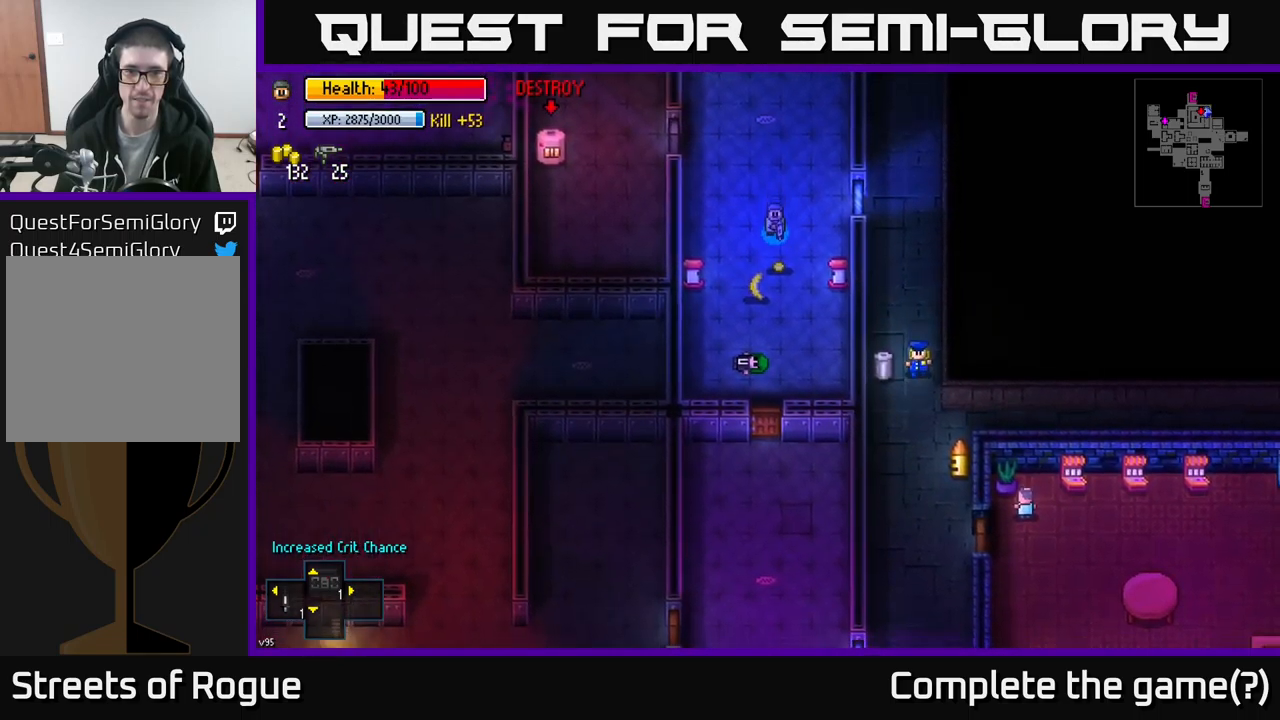
{"buttons": [], "left_stick": "up", "right_stick": "center", "events": [[167, "A", "down"], [217, "A", "up"], [317, "A", "down"], [333, "left_stick", "left"], [383, "left_stick", "up"], [400, "A", "up"]]}
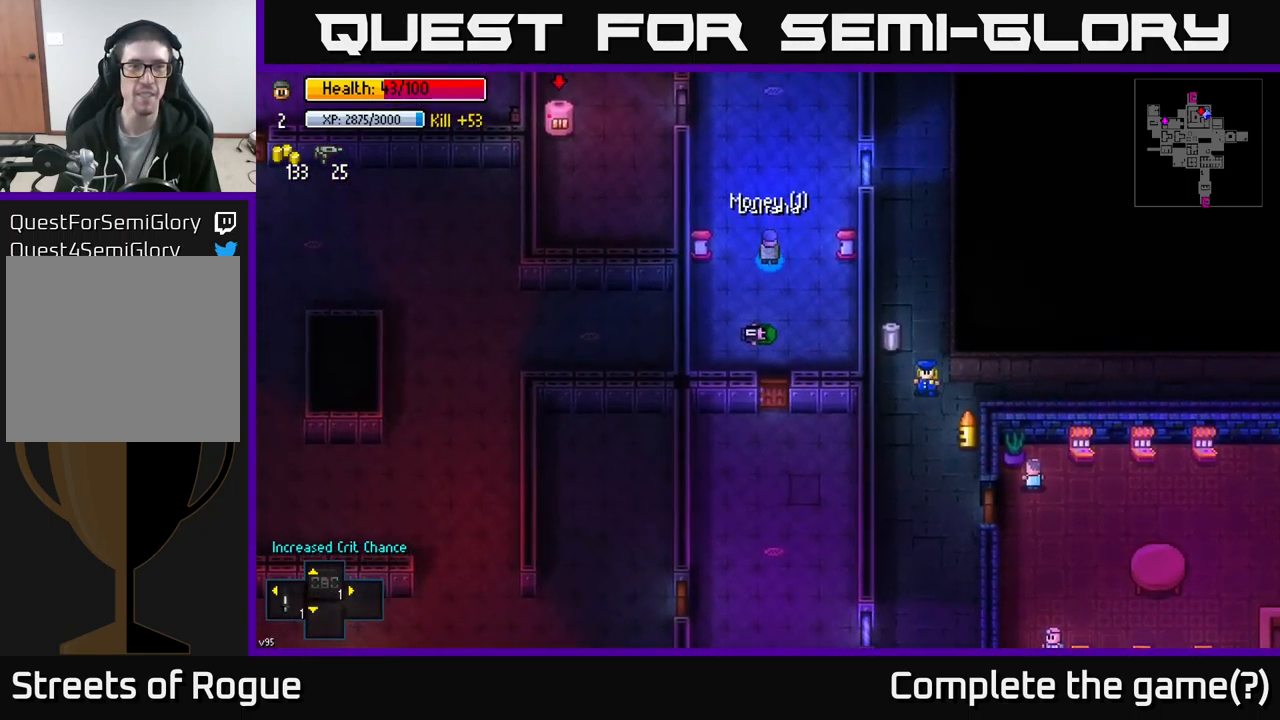
{"buttons": [], "left_stick": "up-left", "right_stick": "center", "events": [[67, "B", "down"], [167, "B", "up"], [367, "left_stick", "up-left"]]}
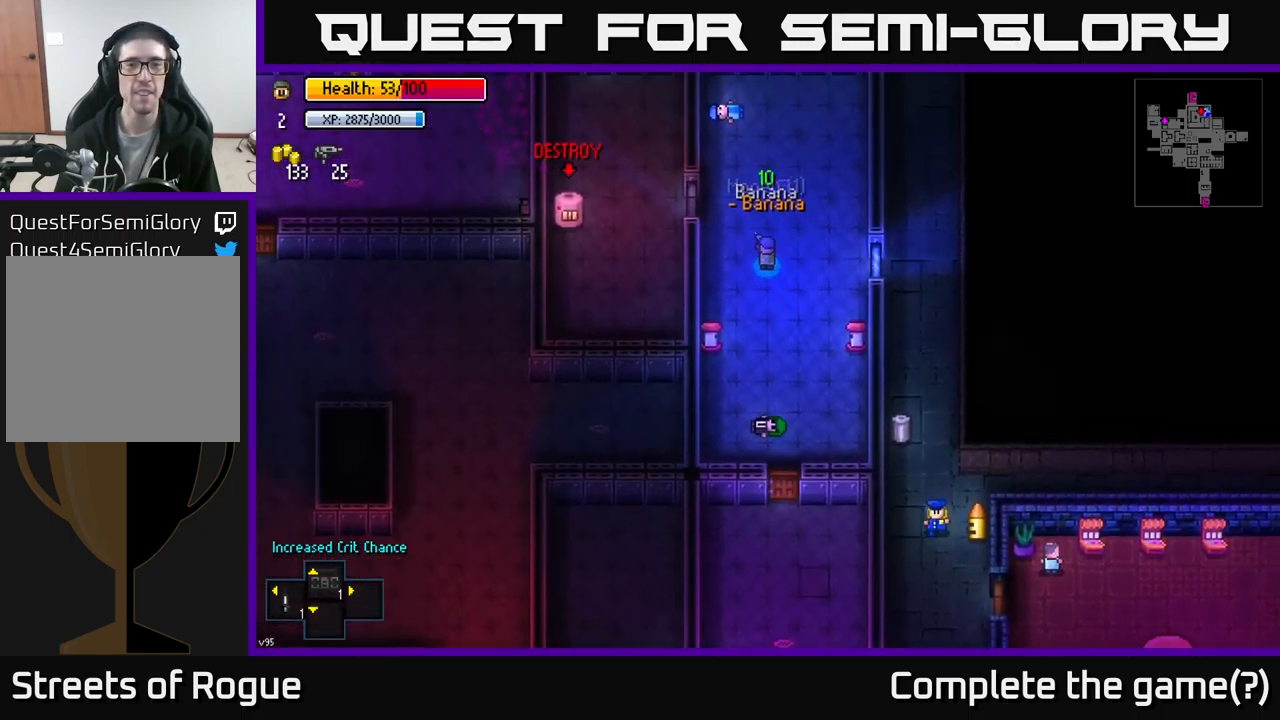
{"buttons": [], "left_stick": "left", "right_stick": "center", "events": [[317, "left_stick", "left"], [350, "A", "down"], [467, "A", "up"]]}
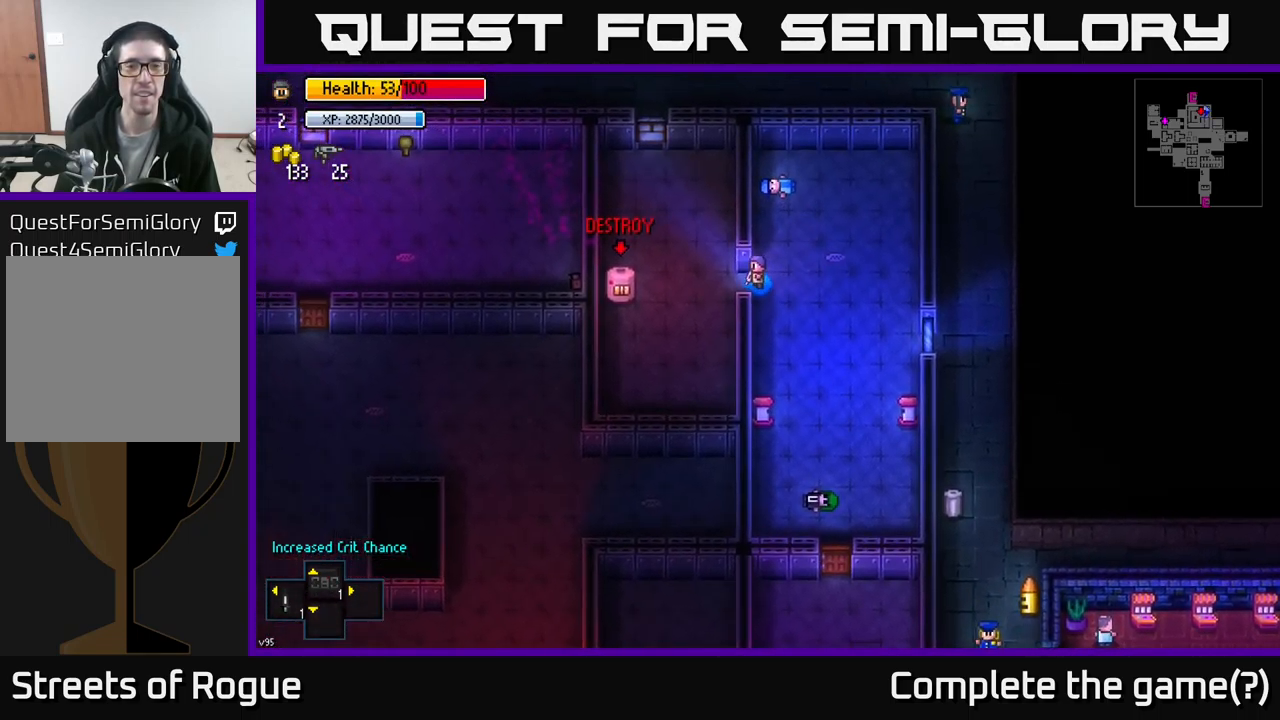
{"buttons": [], "left_stick": "right", "right_stick": "left", "events": [[183, "left_stick", "center"], [317, "right_stick", "left"], [383, "left_stick", "right"]]}
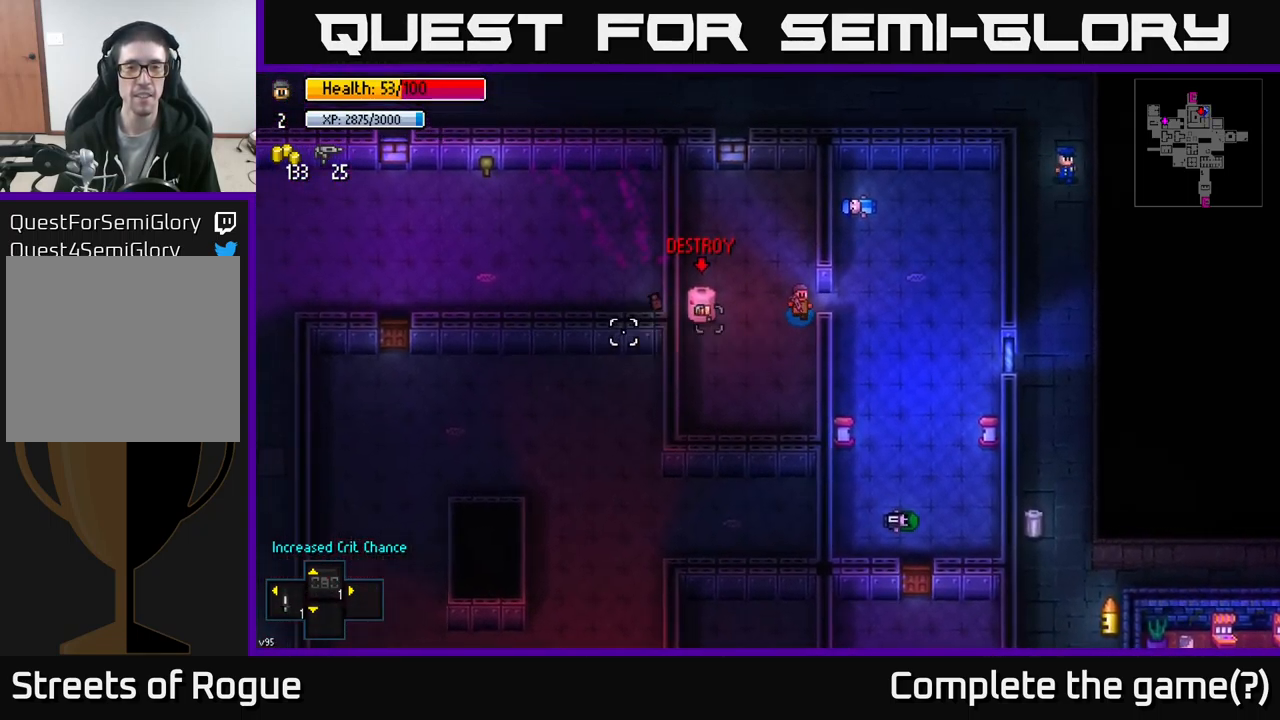
{"buttons": [], "left_stick": "right", "right_stick": "left", "events": [[17, "left_stick", "center"], [183, "R2", "down"], [383, "left_stick", "right"], [400, "R2", "up"]]}
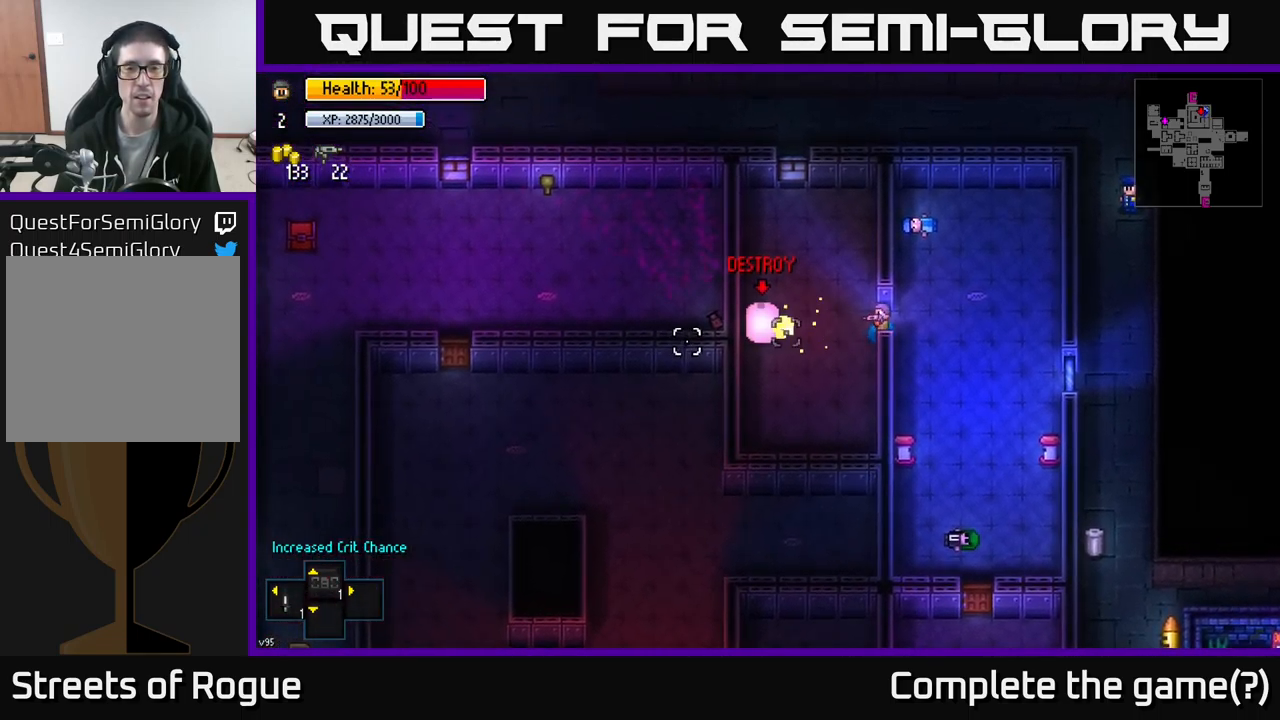
{"buttons": [], "left_stick": "left", "right_stick": "center", "events": [[167, "left_stick", "up-right"], [267, "left_stick", "center"], [317, "right_stick", "center"], [350, "left_stick", "right"], [433, "left_stick", "down"], [500, "left_stick", "left"]]}
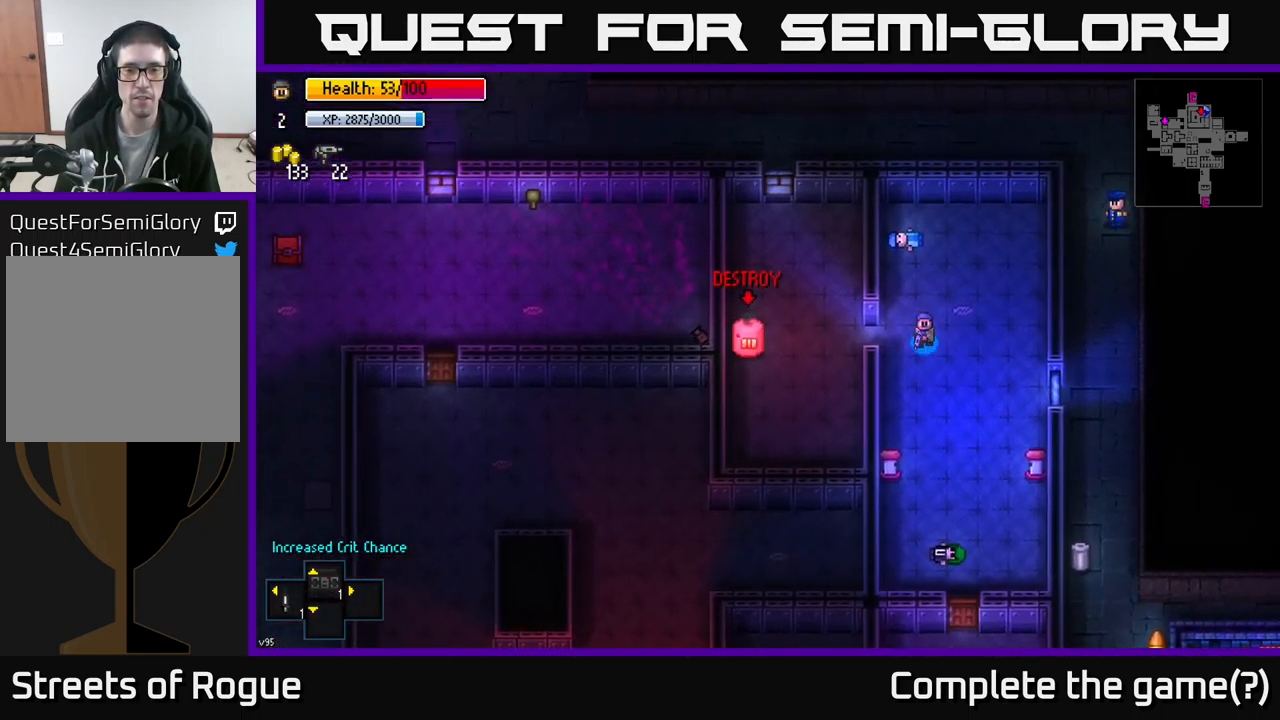
{"buttons": [], "left_stick": "down-right", "right_stick": "center", "events": [[184, "A", "down"], [200, "left_stick", "down-right"], [250, "A", "up"]]}
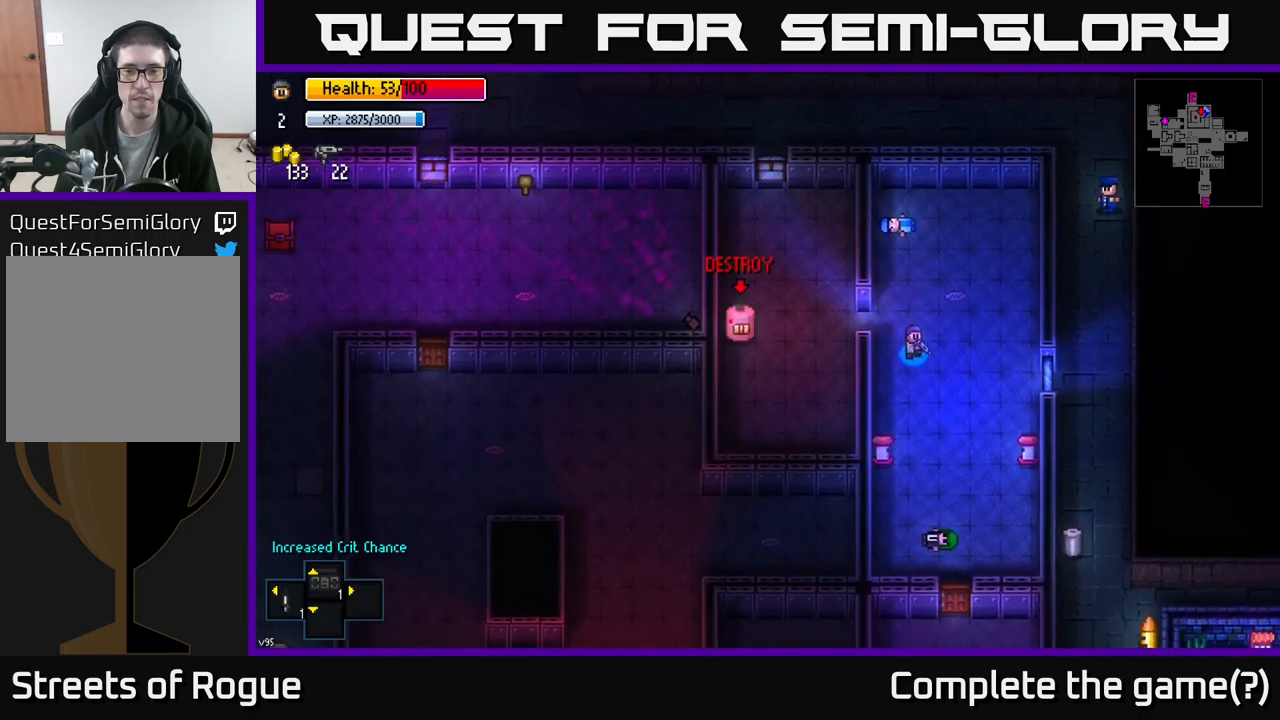
{"buttons": [], "left_stick": "down", "right_stick": "center", "events": [[84, "left_stick", "down"], [217, "left_stick", "down-right"], [384, "left_stick", "down"]]}
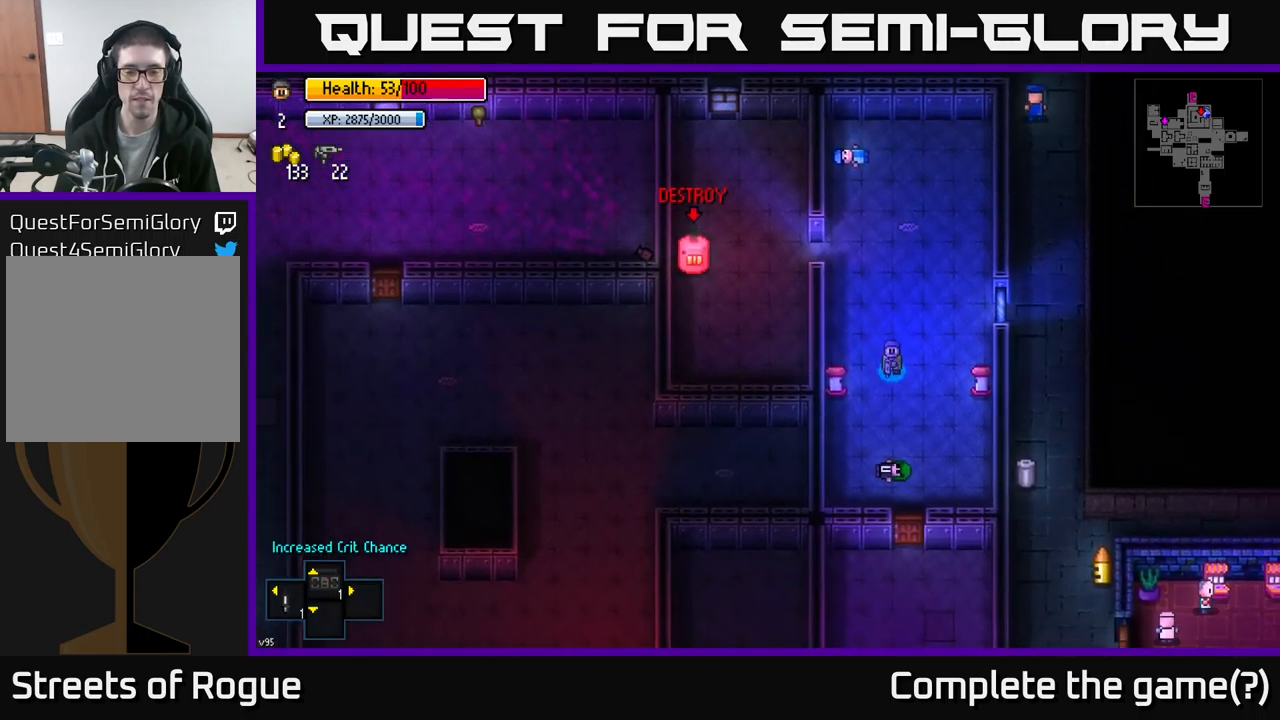
{"buttons": [], "left_stick": "down", "right_stick": "center", "events": []}
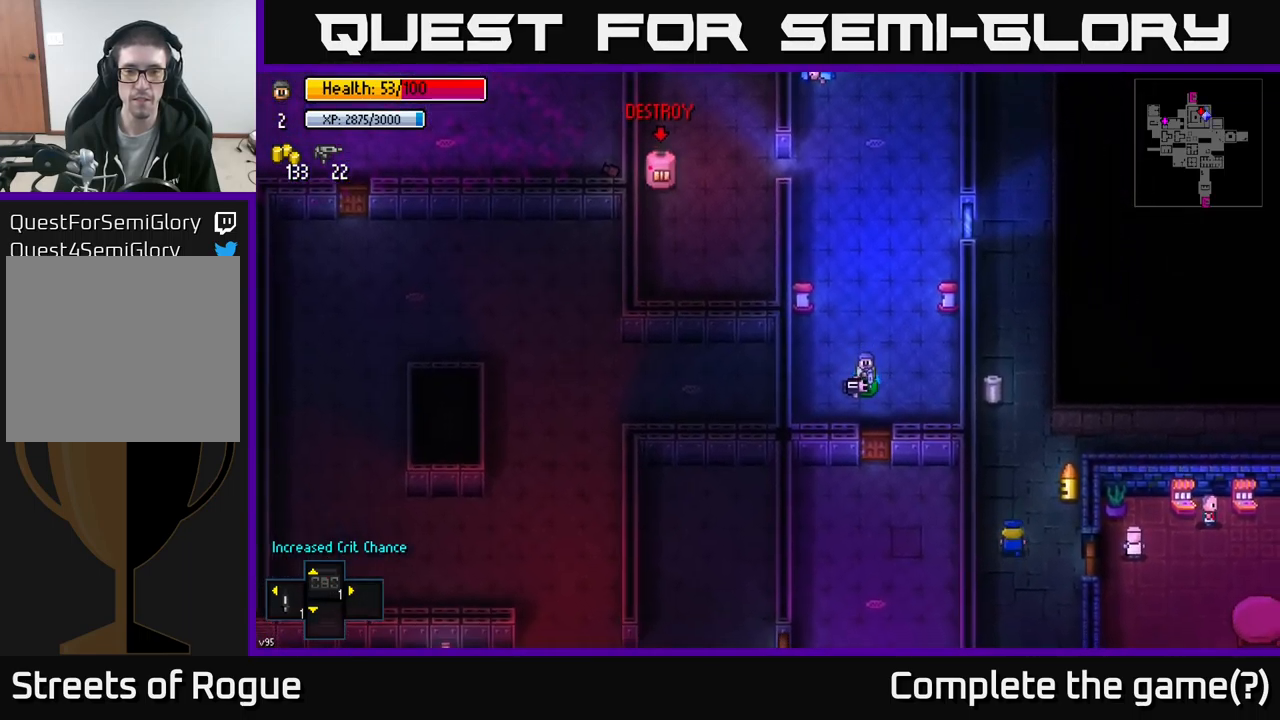
{"buttons": [], "left_stick": "down", "right_stick": "center", "events": [[300, "A", "down"], [417, "A", "up"]]}
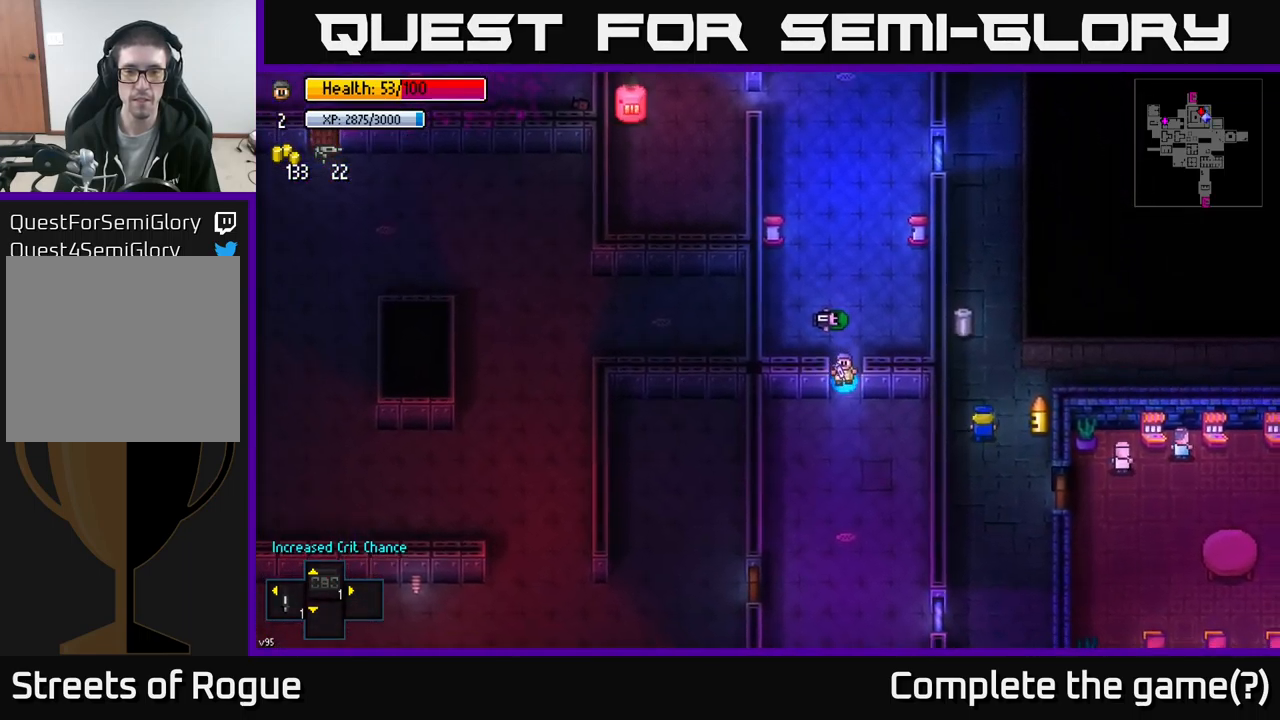
{"buttons": ["A"], "left_stick": "down", "right_stick": "center", "events": [[50, "A", "down"], [184, "A", "up"], [417, "A", "down"]]}